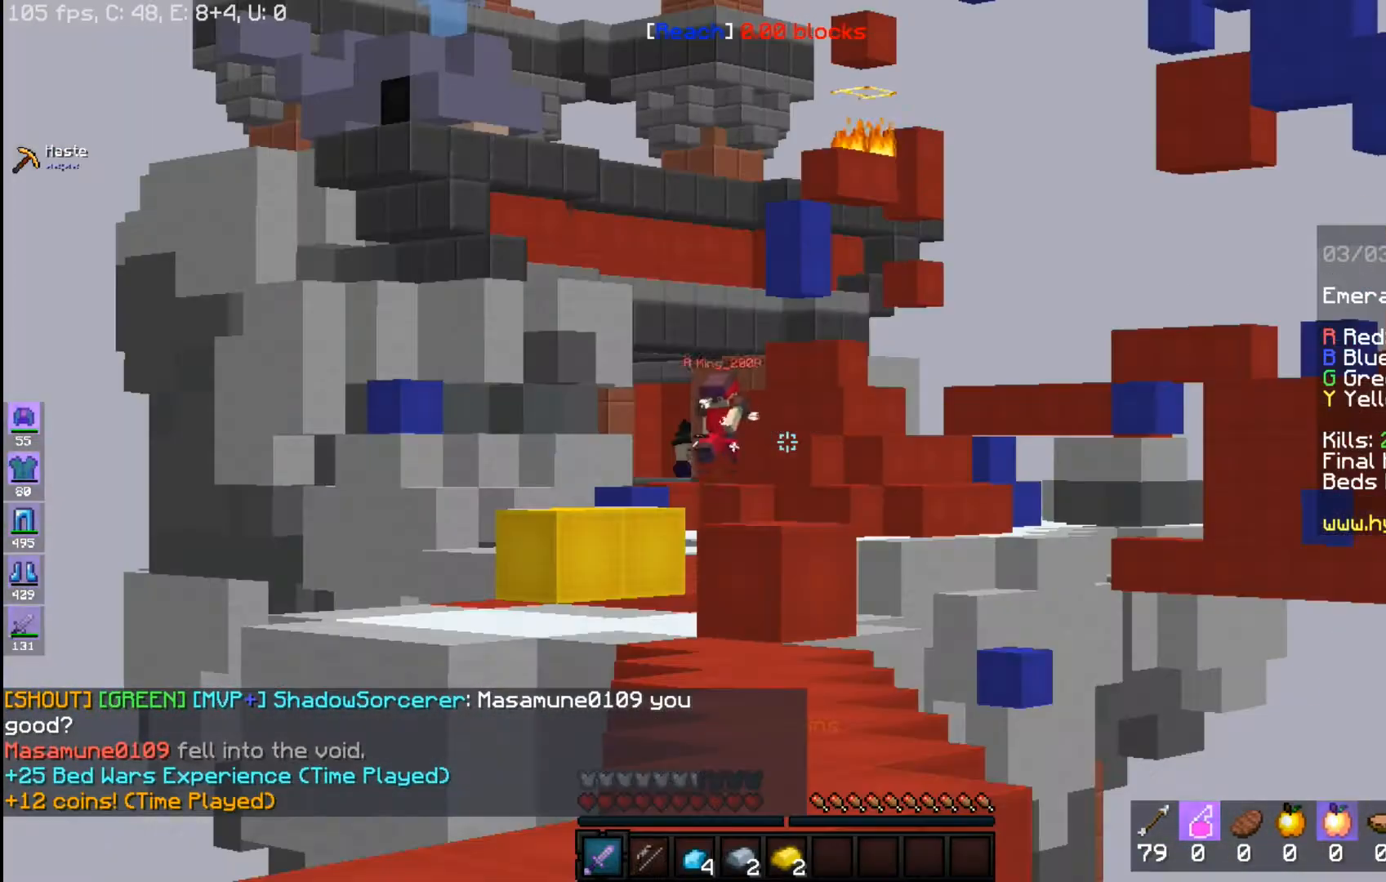
Gameplay with keyboard and mouse; each line is a JSON object with the keys and mouse buttons held at the frame after it. "events" lists presses ("down") and releases ("up") of "a", "d", "s", "space", "w", "mouse_left" and "mouse_right" between this image and that frame as [ms after this image, input, new state], when the widget could be followed in between. "mouse_left", "mouse_right" = the "left", "right" buttons of the "mouse" list. No other keys are recorded. Fast repeated clicks can show as one long hold. Mouse movement is not recorded.
{"keys": [], "mouse": [], "events": []}
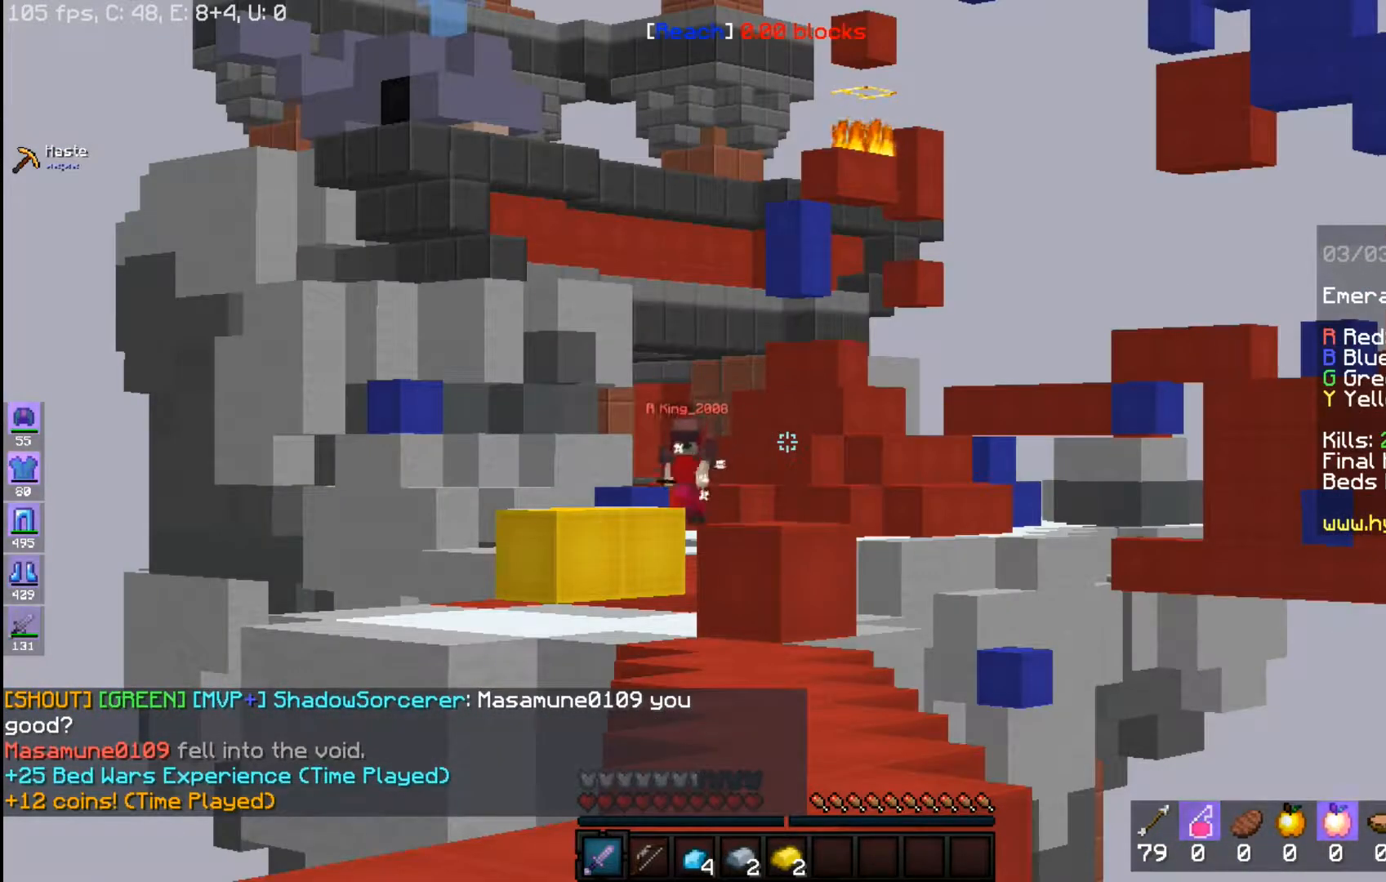
{"keys": [], "mouse": [], "events": []}
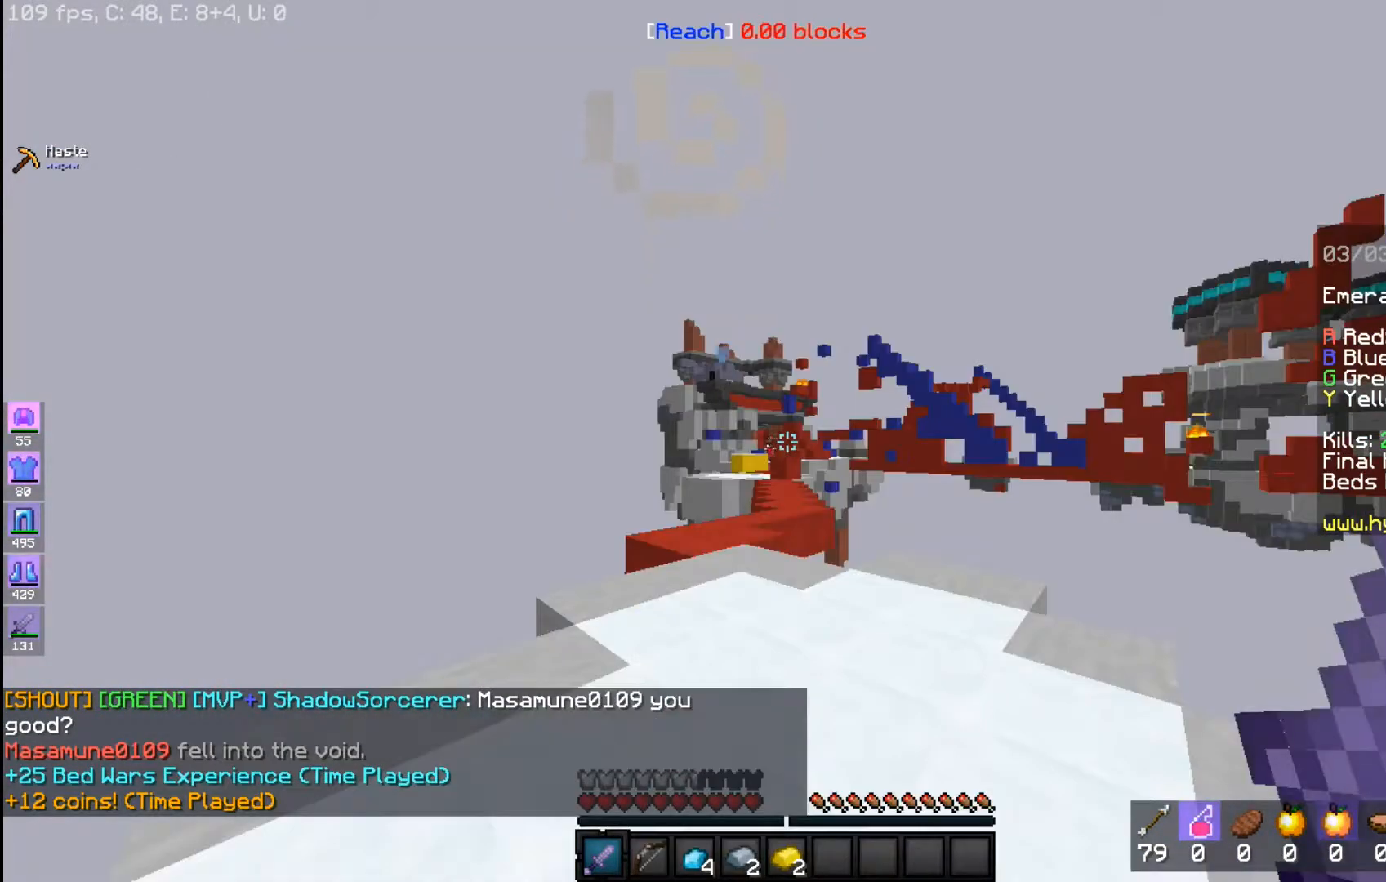
{"keys": [], "mouse": [], "events": []}
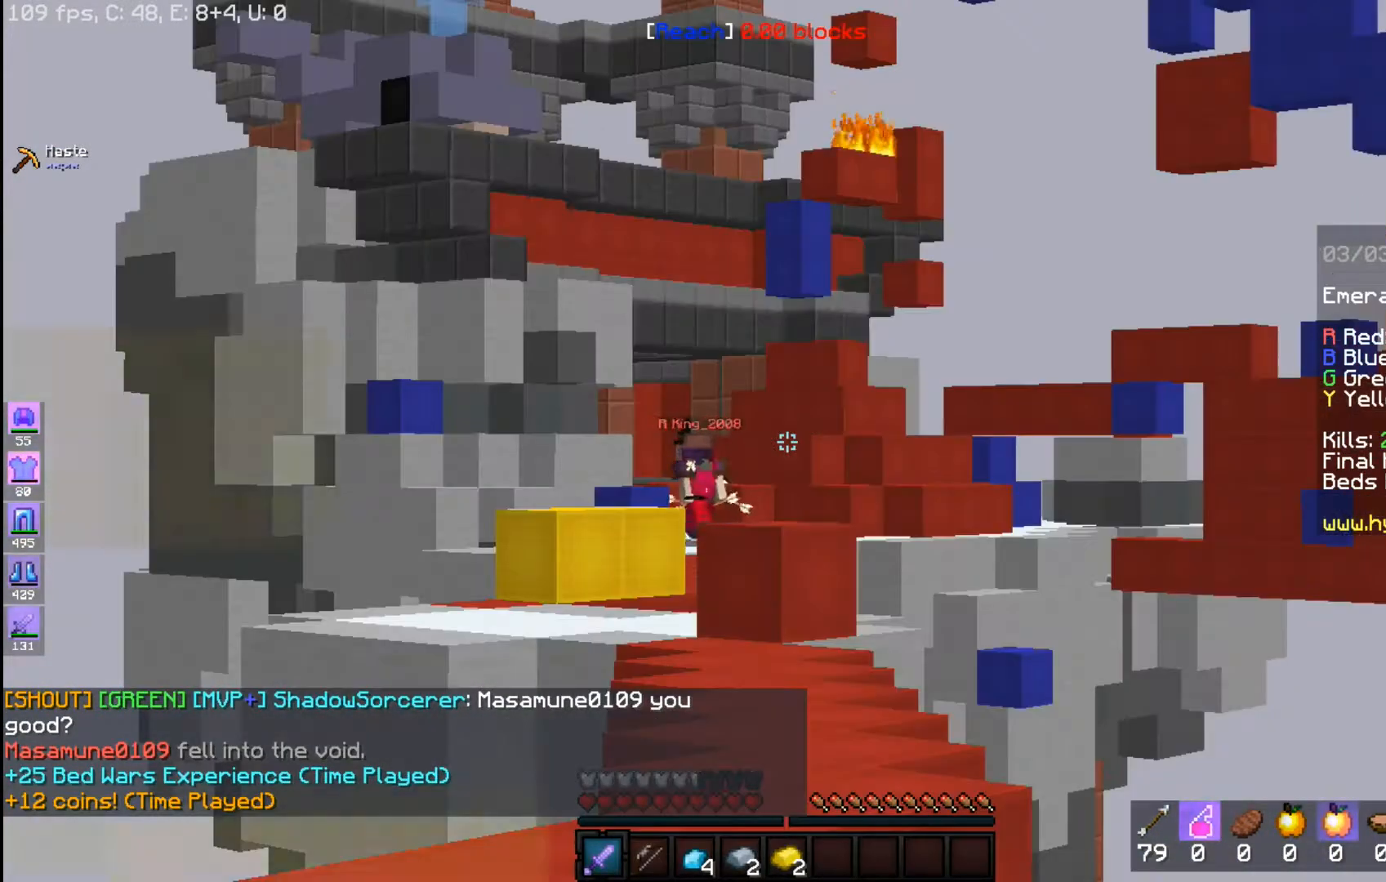
{"keys": [], "mouse": [], "events": []}
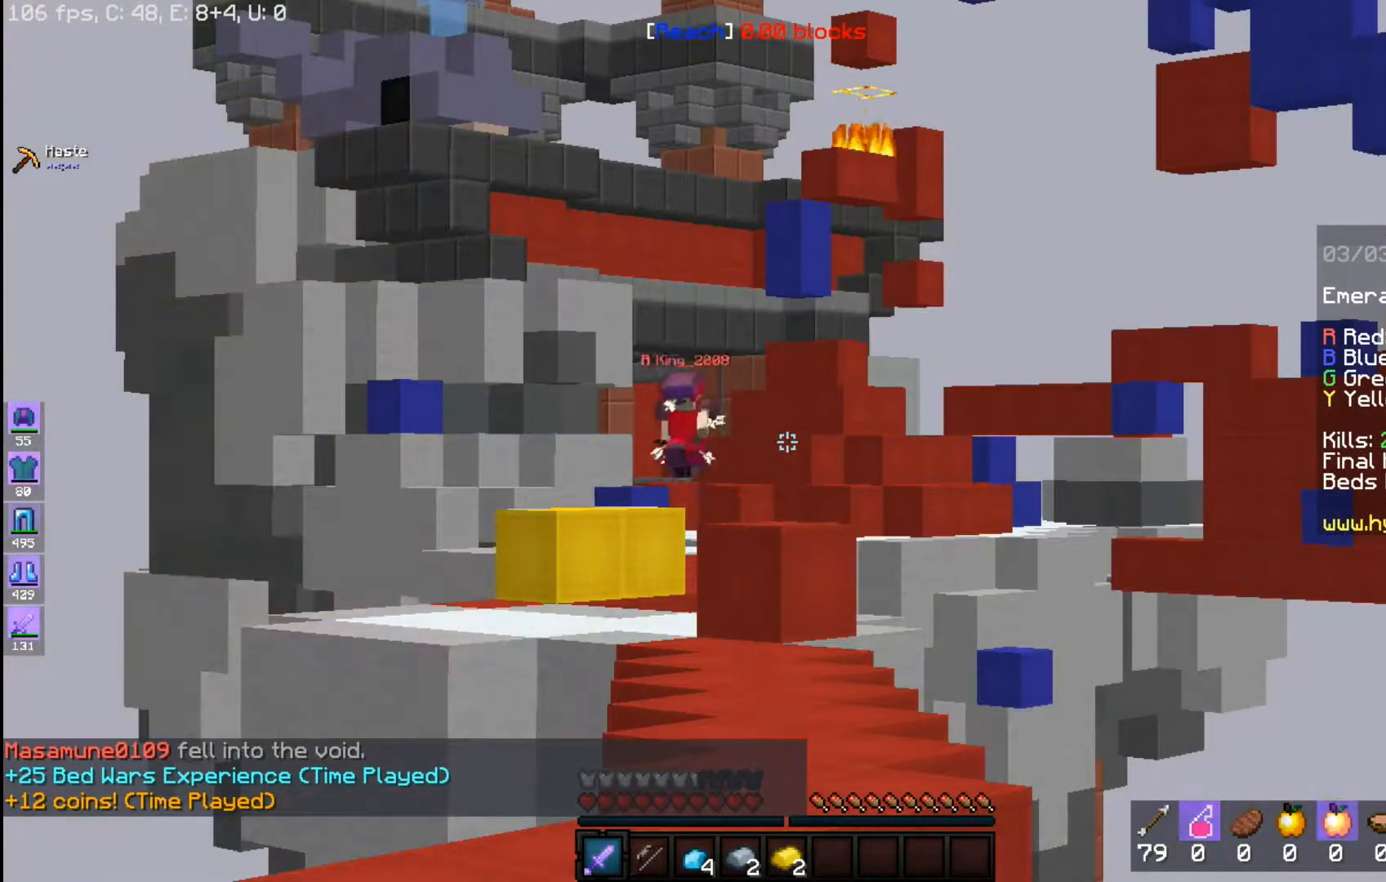
{"keys": [], "mouse": [], "events": []}
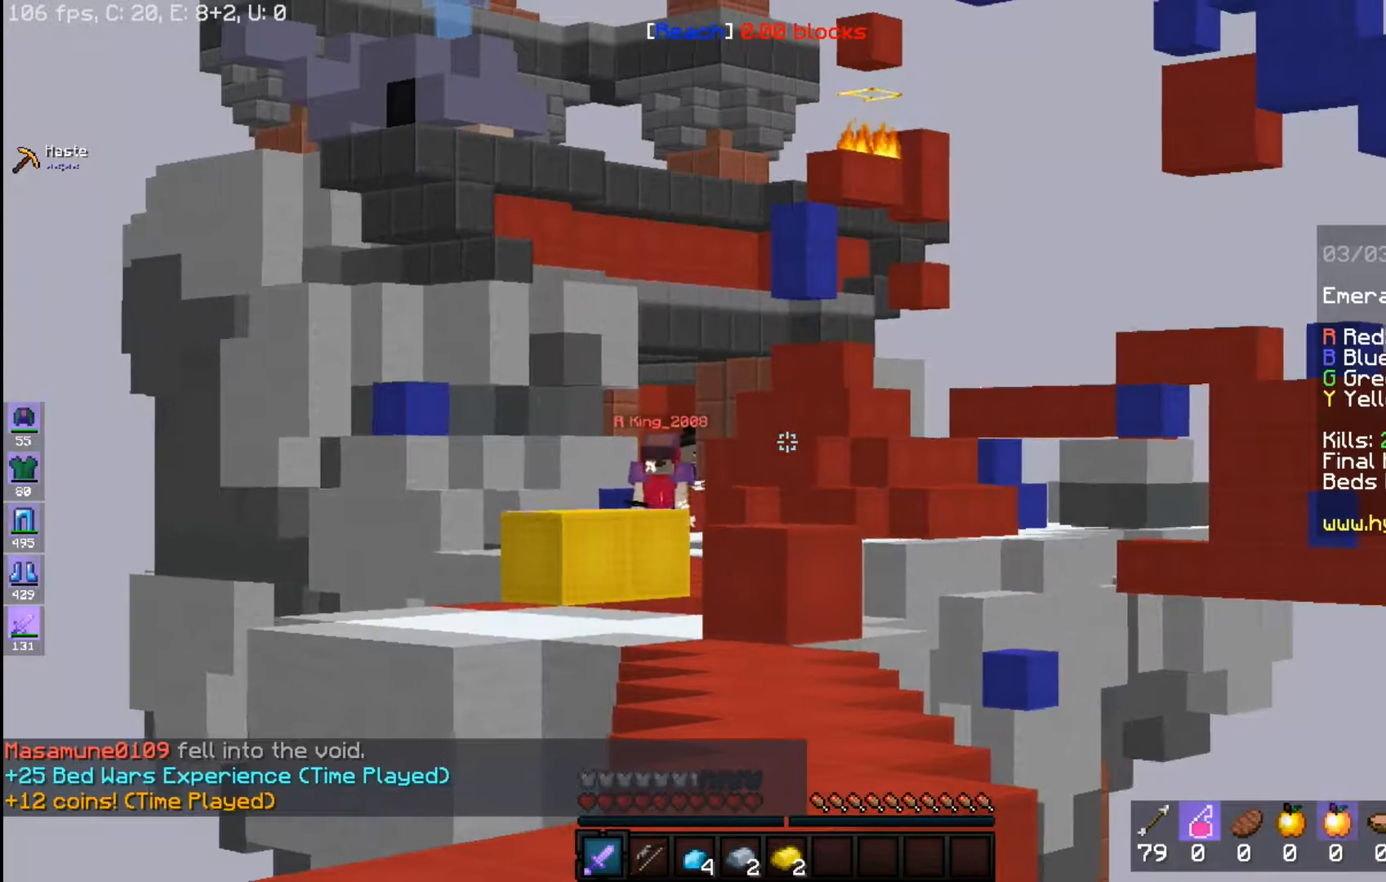
{"keys": [], "mouse": [], "events": []}
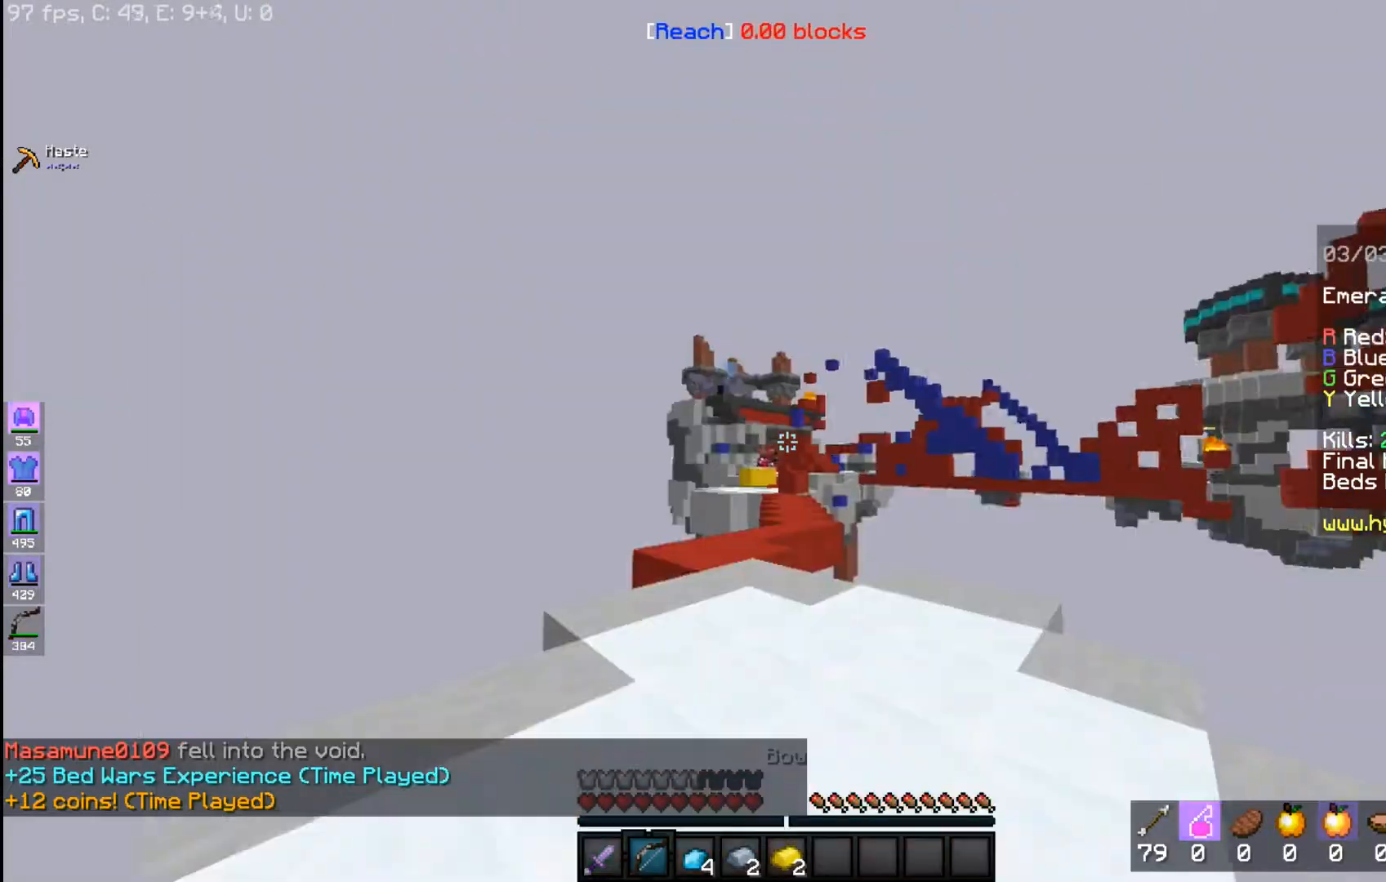
{"keys": ["d", "w"], "mouse": ["right"], "events": [[117, "mouse_right", "down"], [233, "w", "down"], [467, "d", "down"]]}
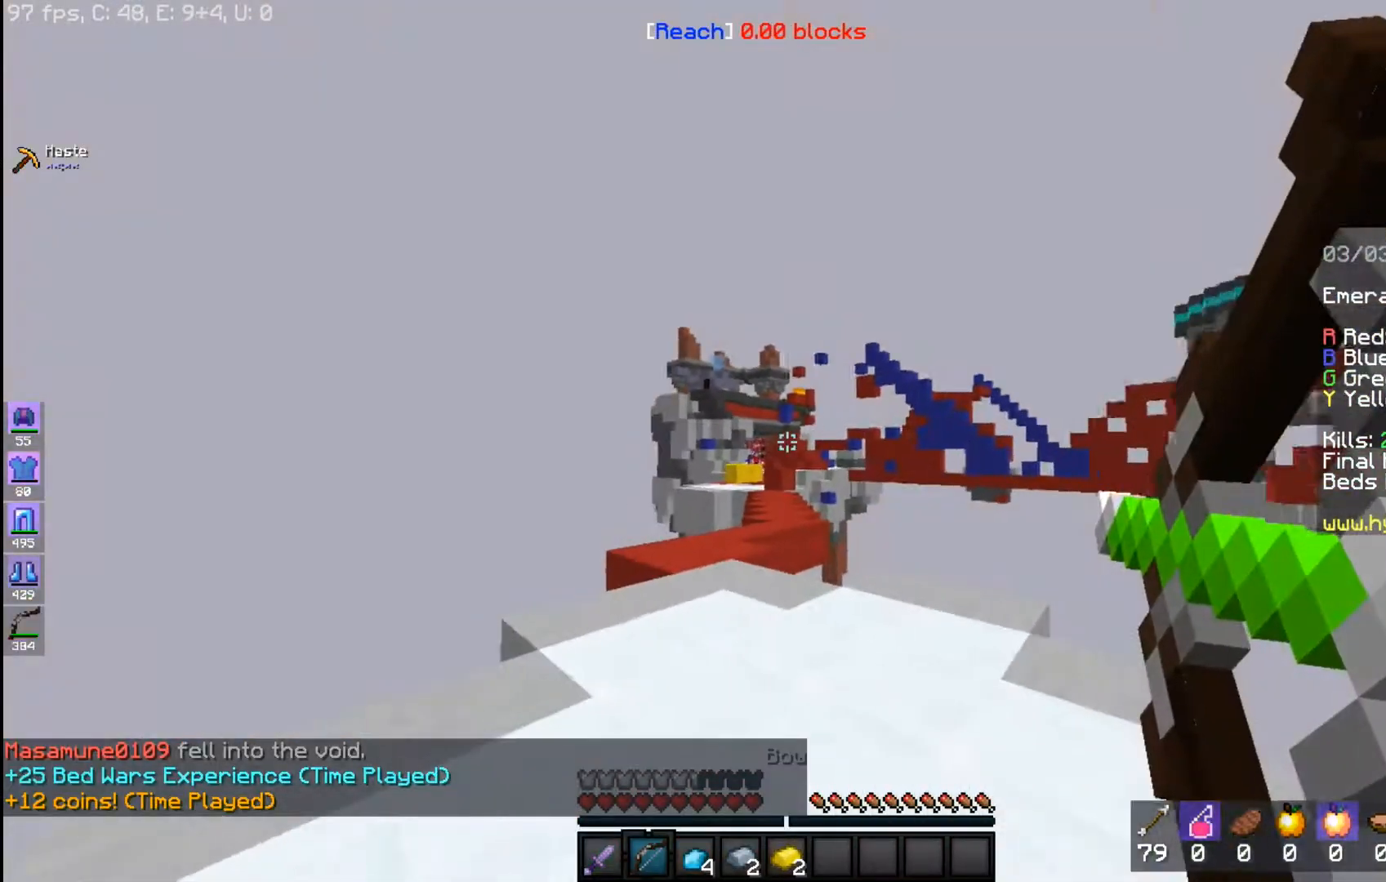
{"keys": ["a", "w"], "mouse": ["right"], "events": [[167, "d", "up"], [217, "a", "down"]]}
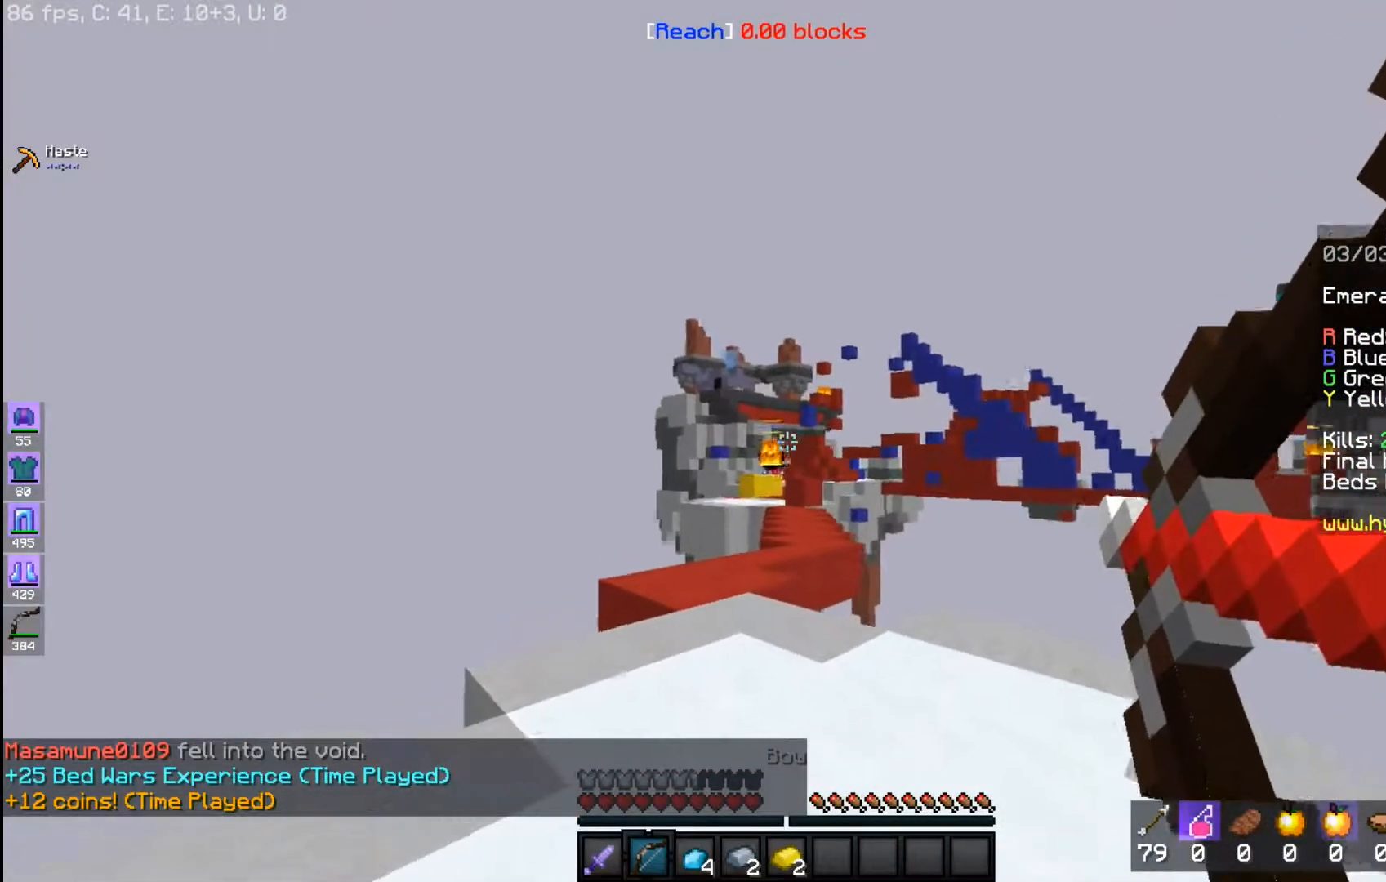
{"keys": ["d"], "mouse": ["right"], "events": [[367, "a", "up"], [367, "d", "down"], [367, "w", "up"]]}
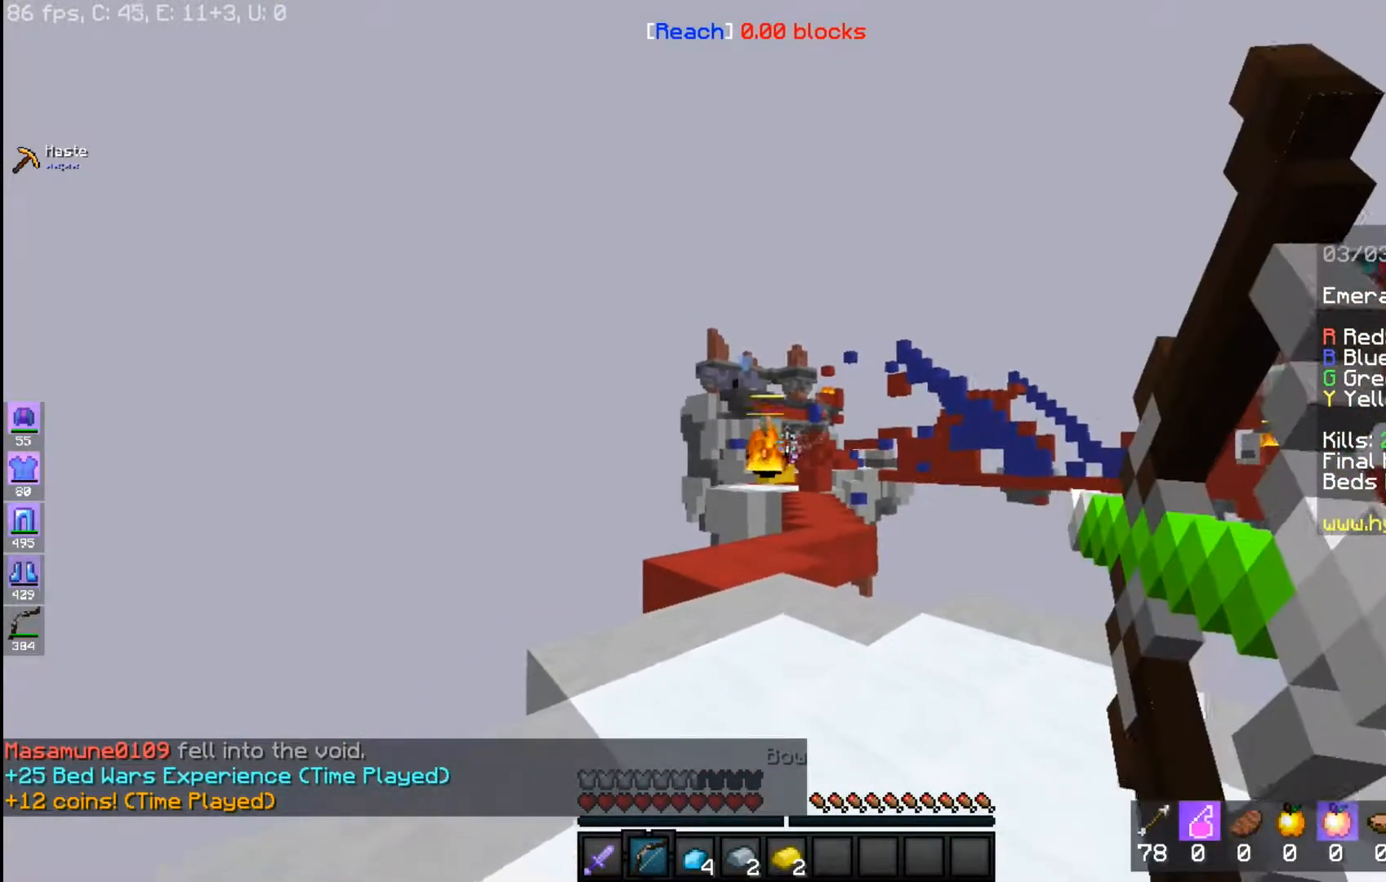
{"keys": ["d"], "mouse": ["right"], "events": [[67, "d", "up"], [67, "w", "down"], [217, "a", "down"], [267, "w", "up"], [367, "a", "up"], [367, "d", "down"]]}
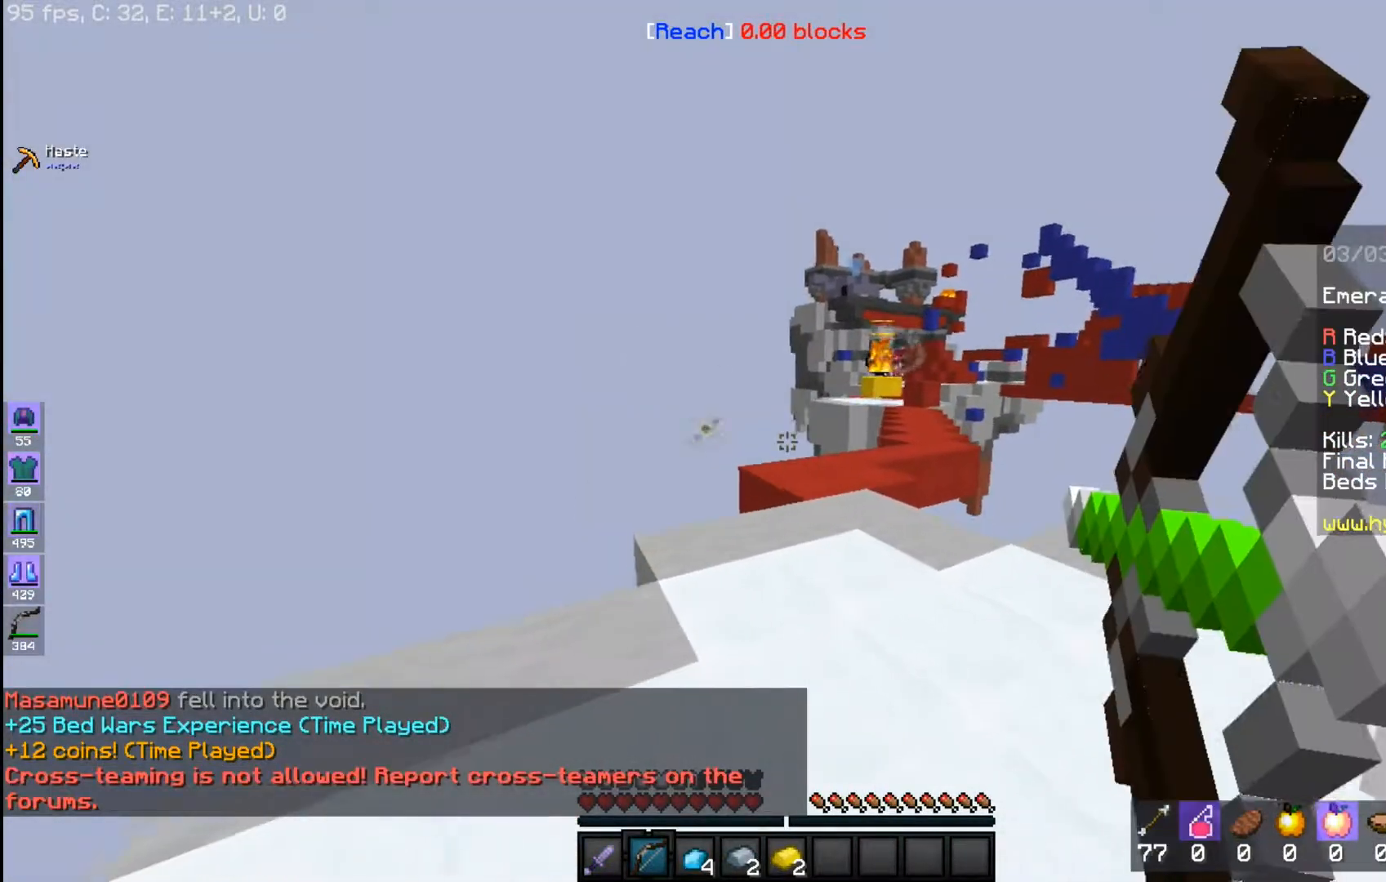
{"keys": ["a", "w"], "mouse": ["right"], "events": [[217, "w", "down"], [267, "a", "down"], [317, "d", "up"]]}
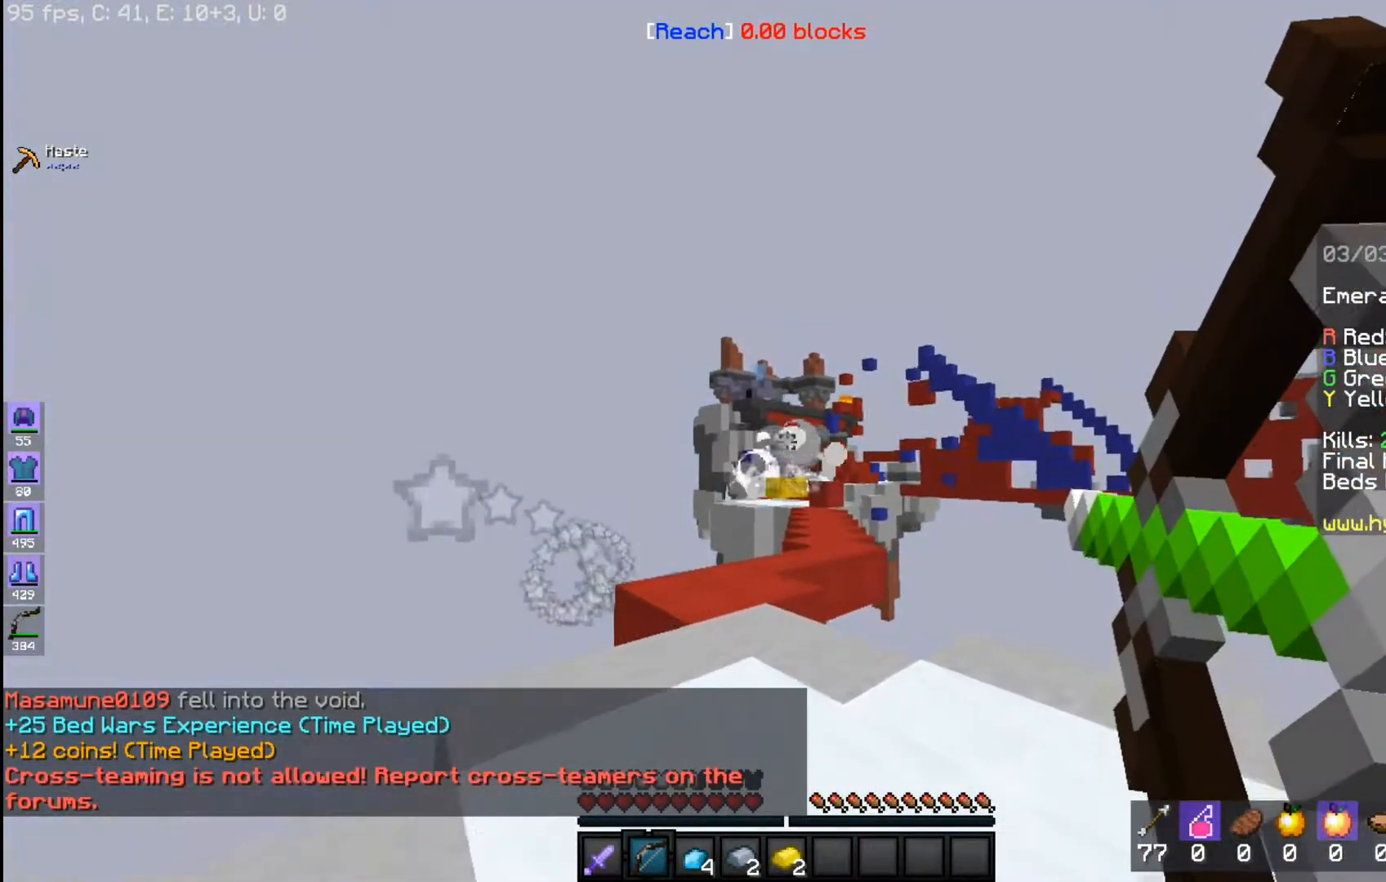
{"keys": [], "mouse": ["right"], "events": [[233, "a", "up"], [283, "w", "up"]]}
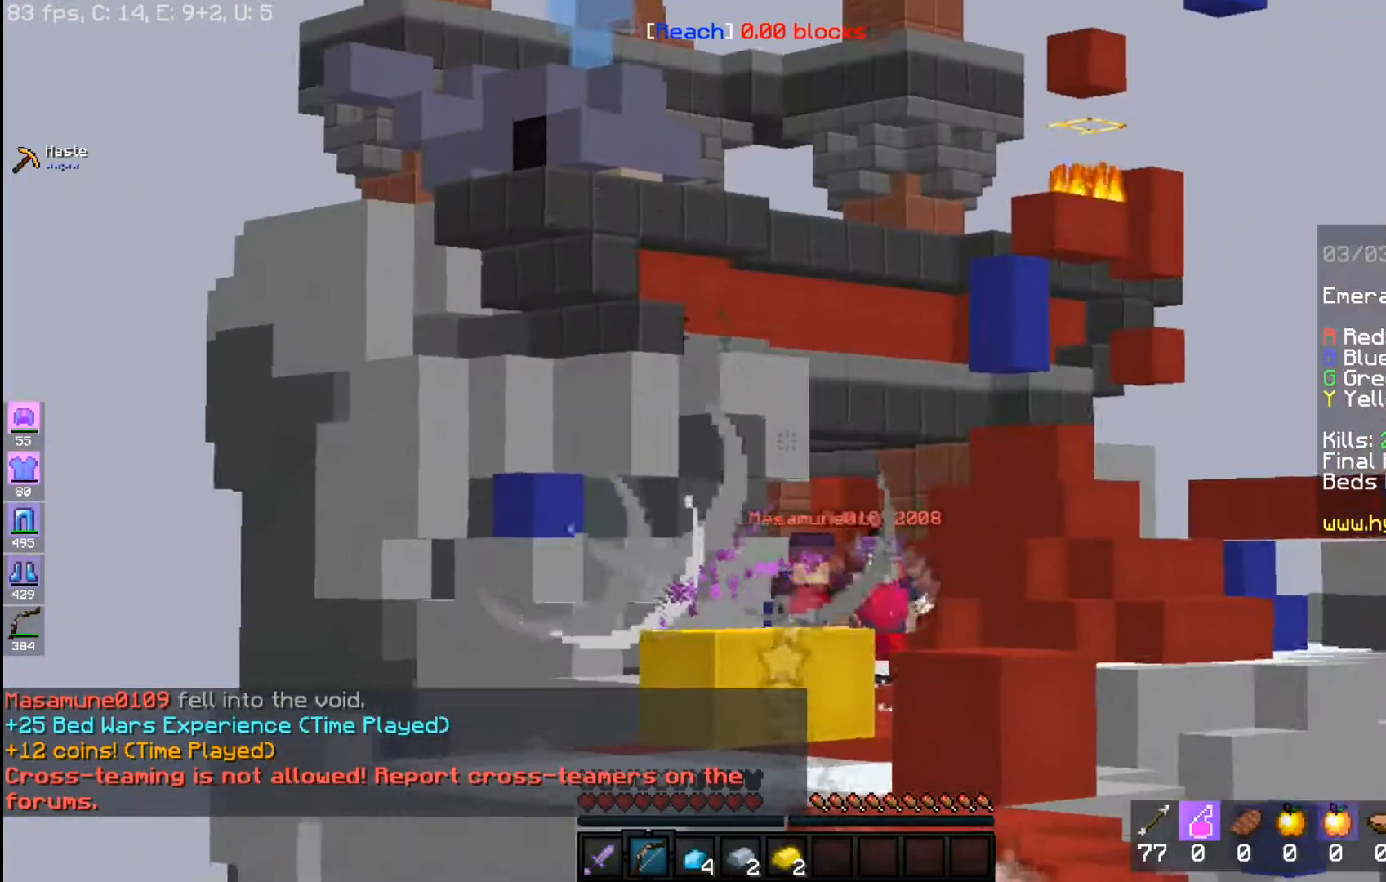
{"keys": [], "mouse": ["right"], "events": []}
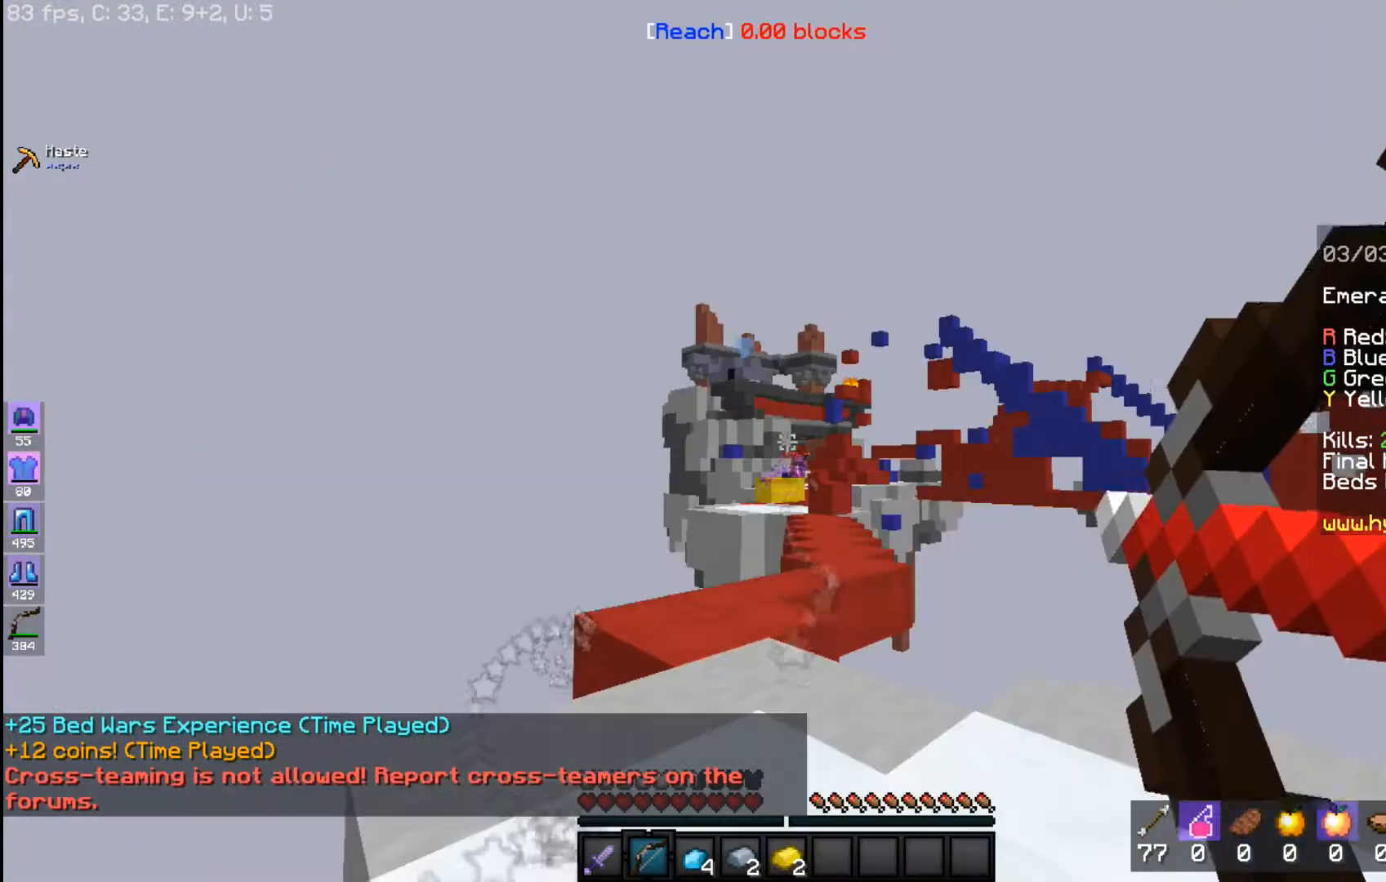
{"keys": [], "mouse": ["right"], "events": [[67, "w", "down"], [267, "w", "up"]]}
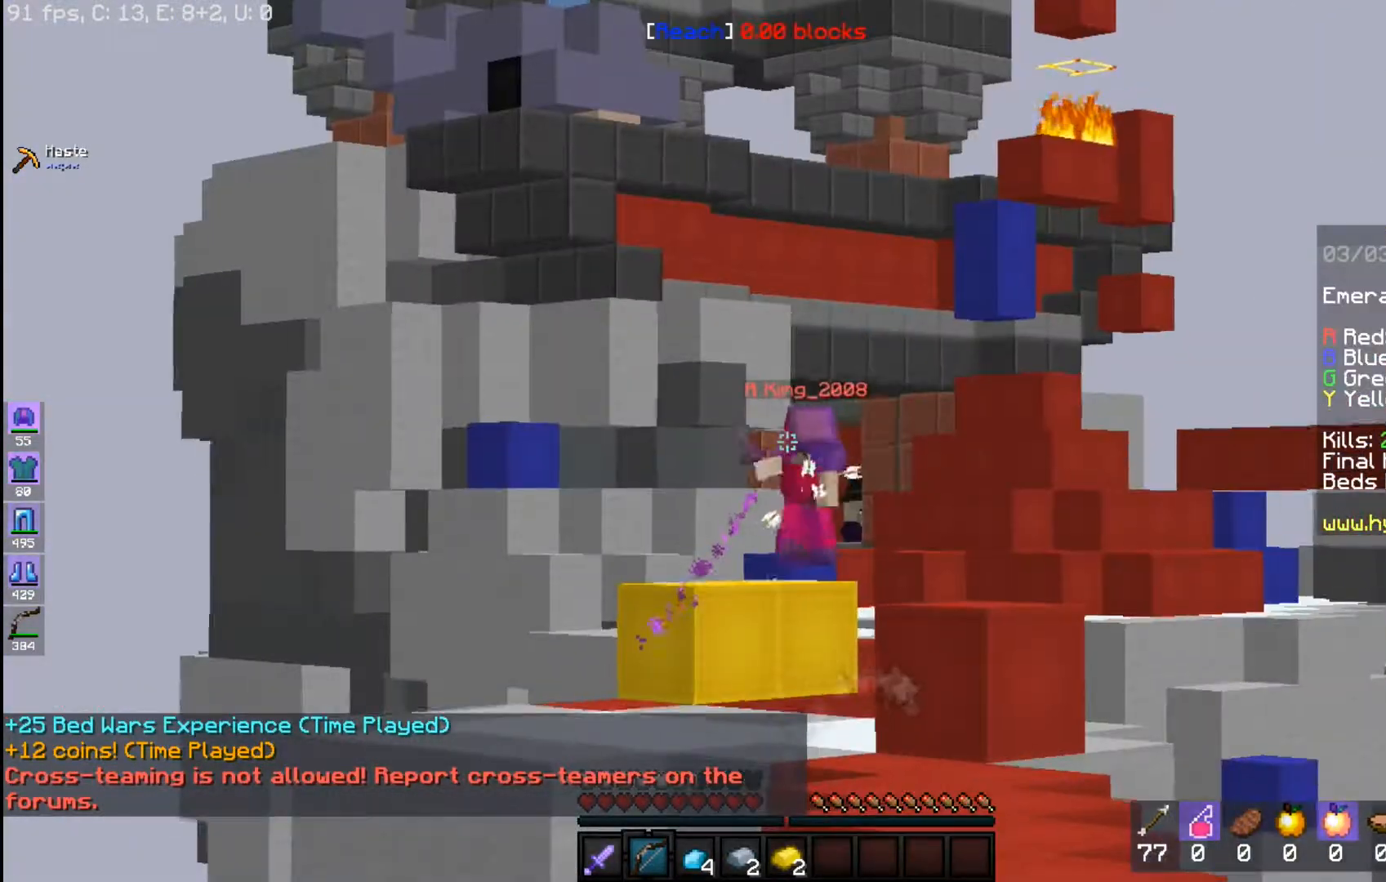
{"keys": [], "mouse": ["right"], "events": []}
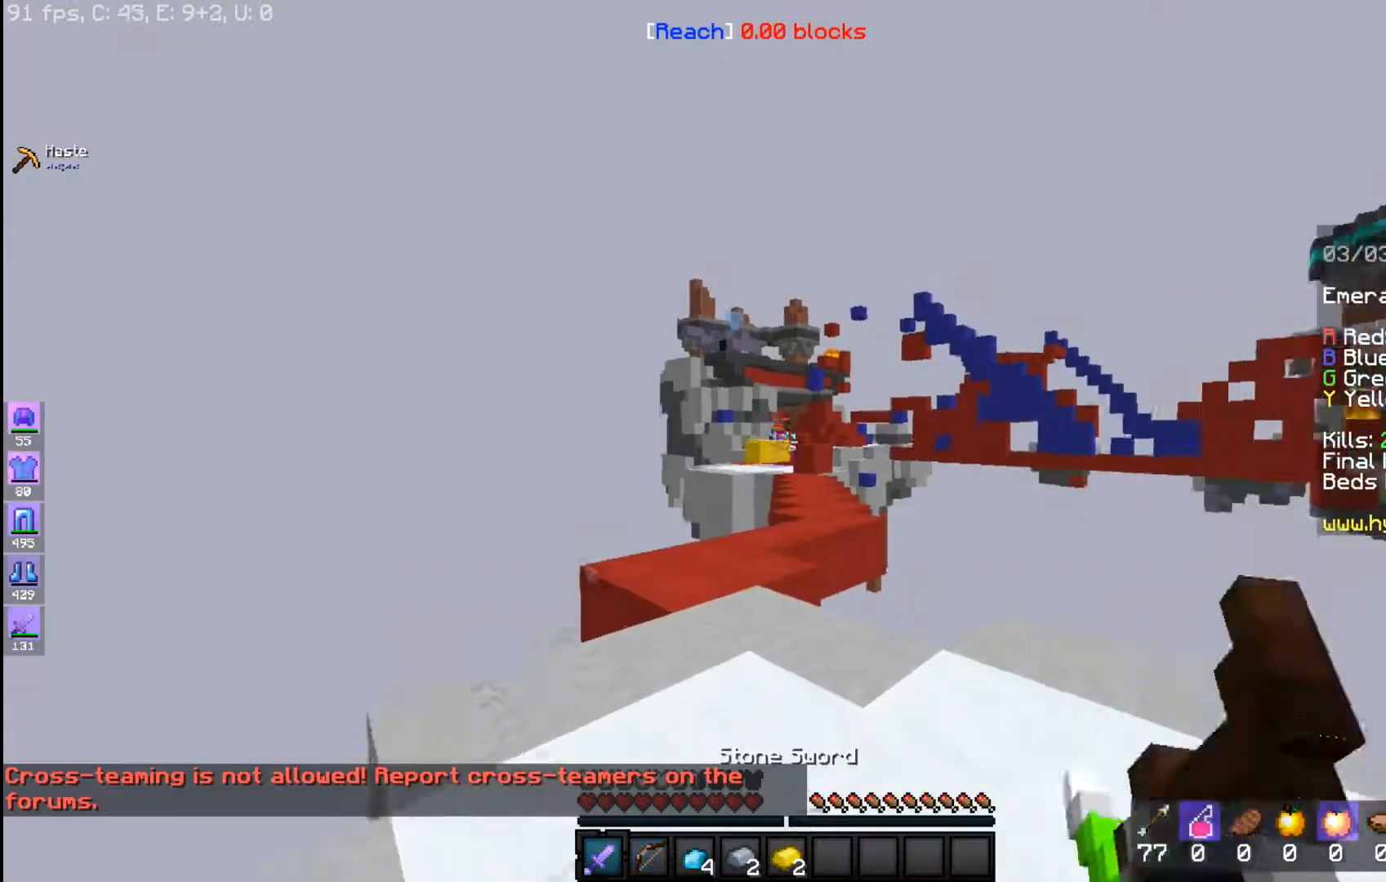
{"keys": ["w"], "mouse": [], "events": [[117, "w", "down"], [300, "mouse_right", "up"]]}
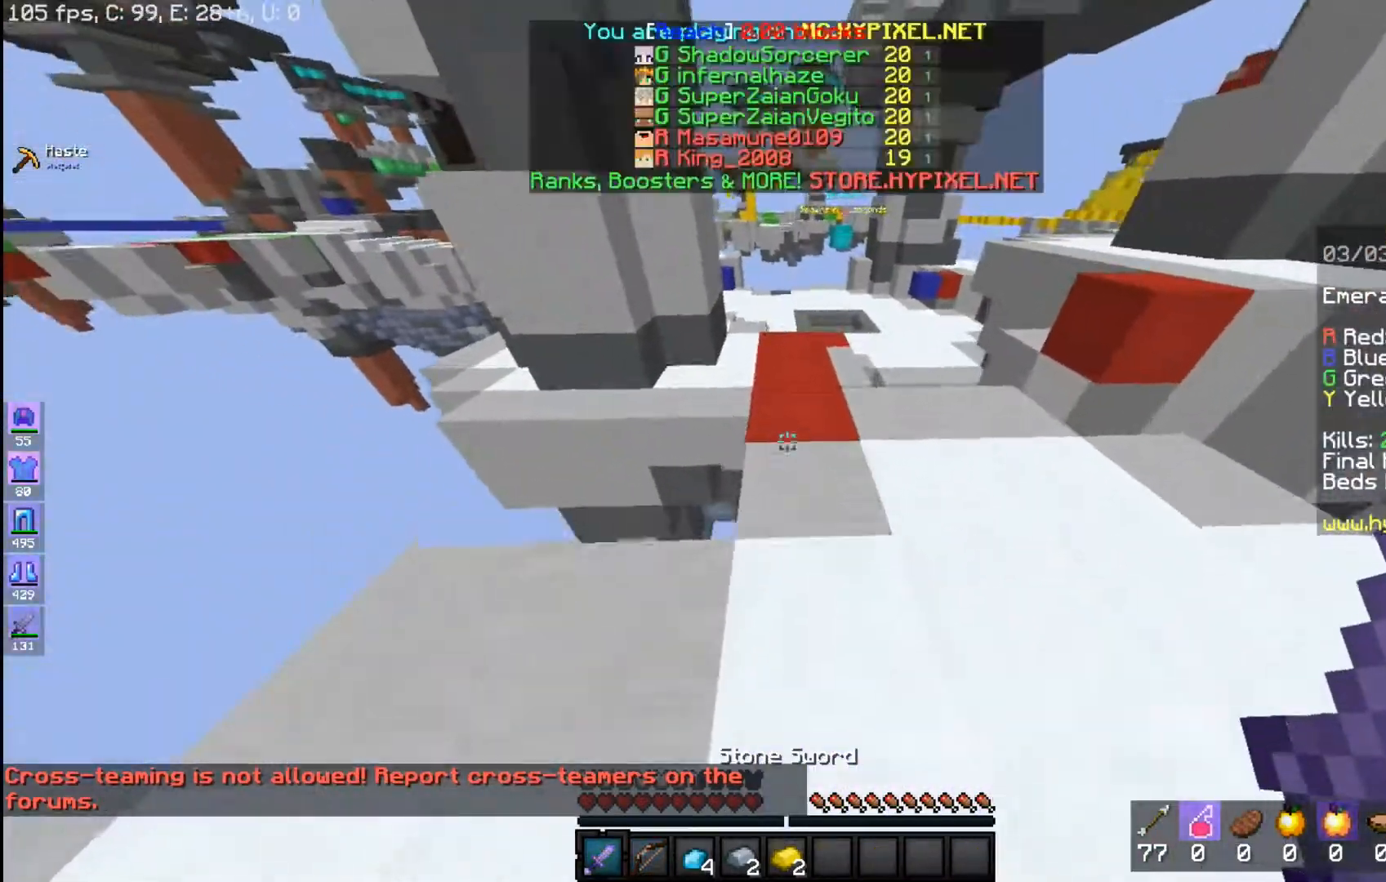
{"keys": ["w"], "mouse": [], "events": []}
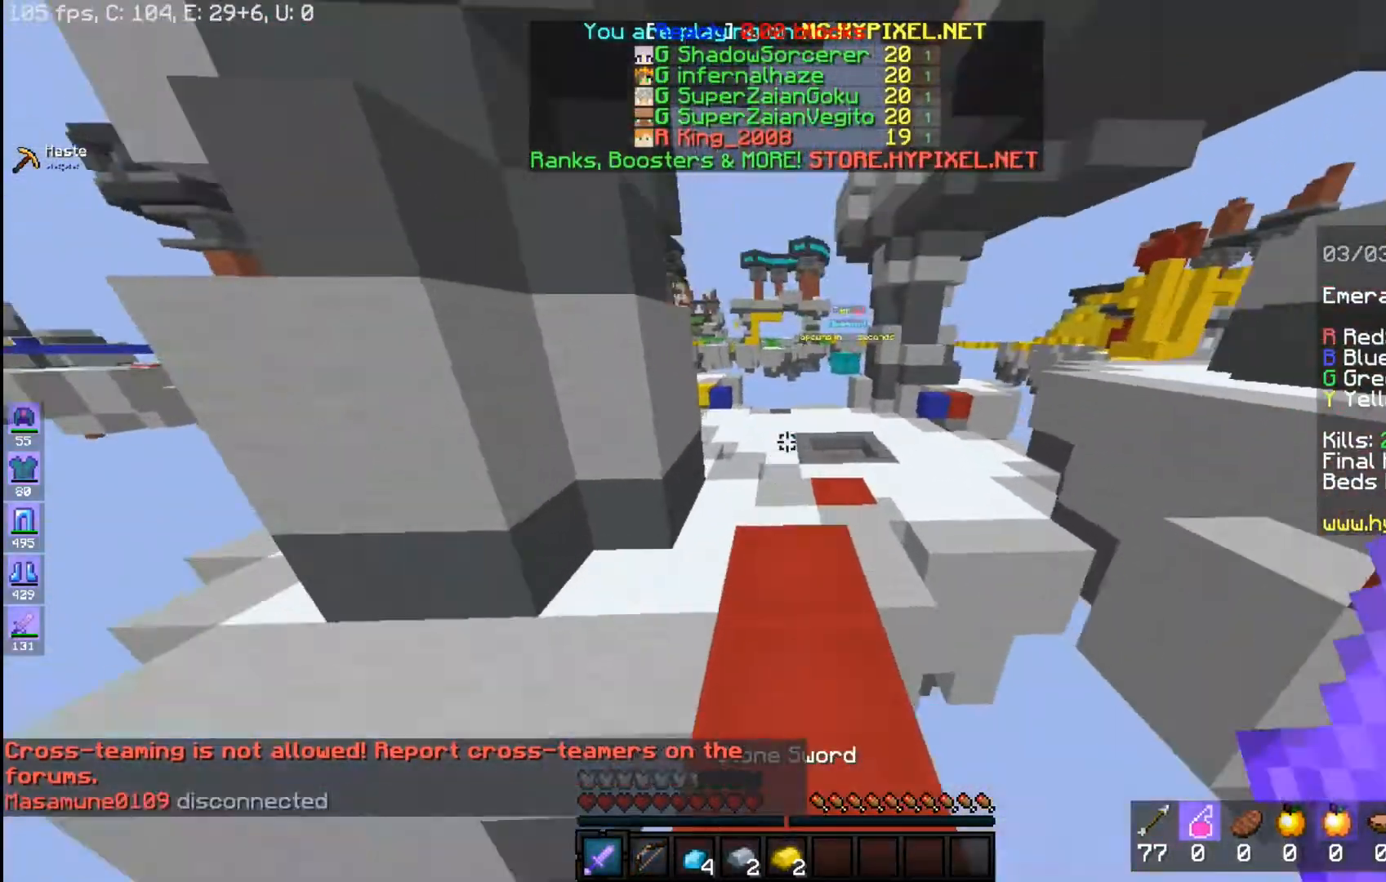
{"keys": ["w"], "mouse": [], "events": []}
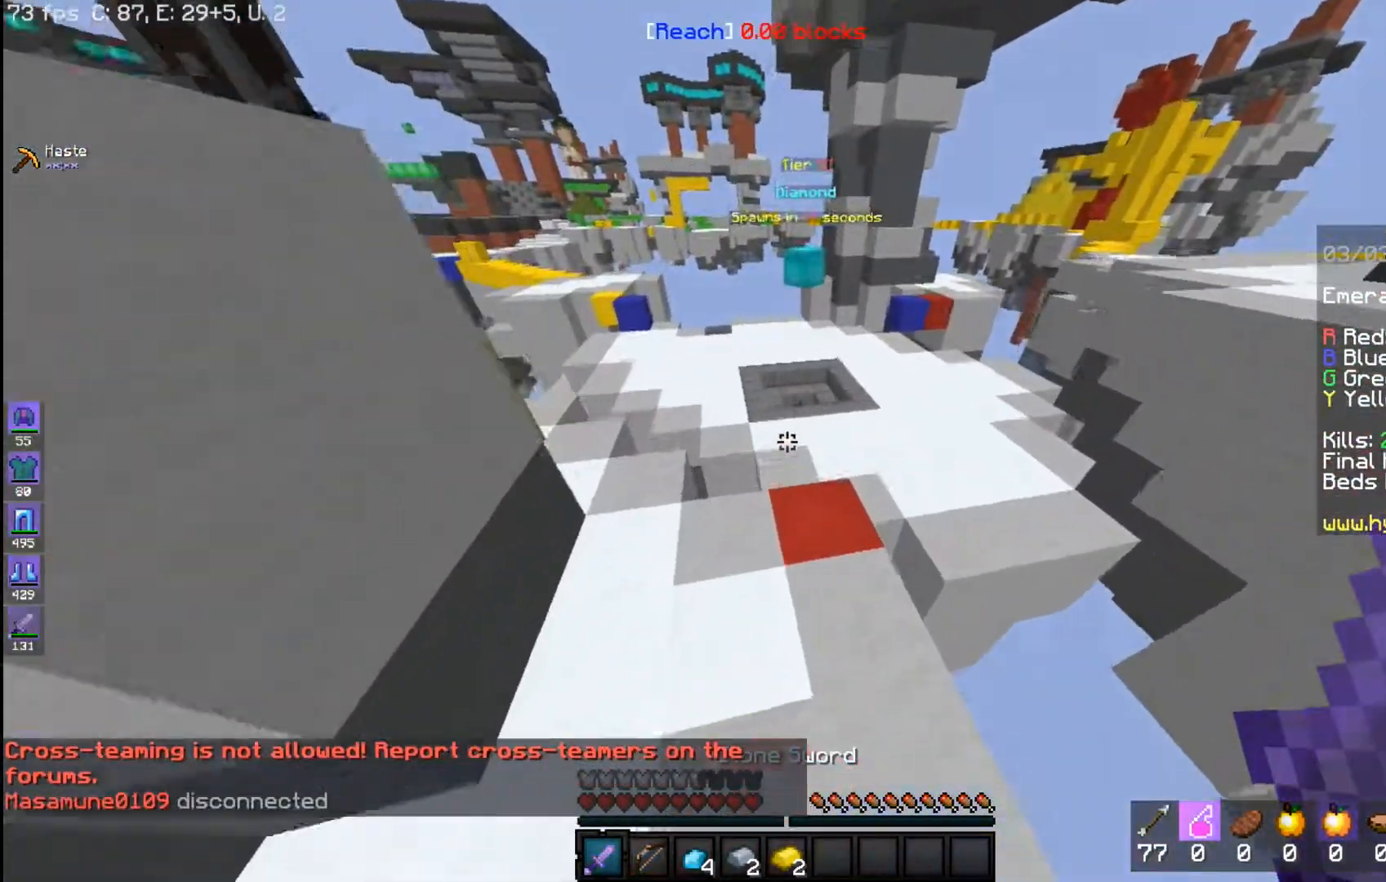
{"keys": ["space", "w"], "mouse": [], "events": [[317, "space", "down"]]}
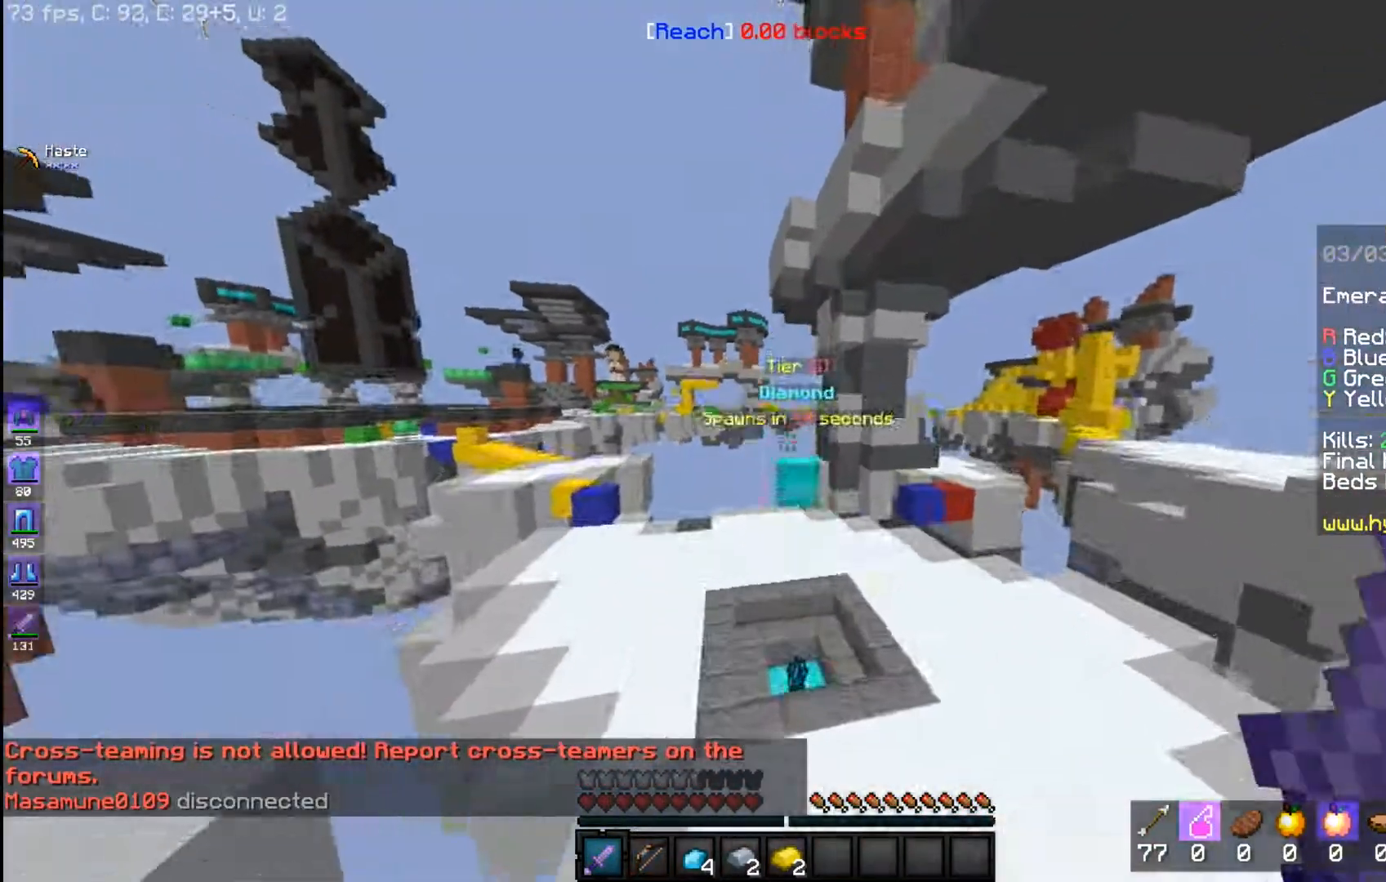
{"keys": ["w"], "mouse": [], "events": [[283, "space", "up"]]}
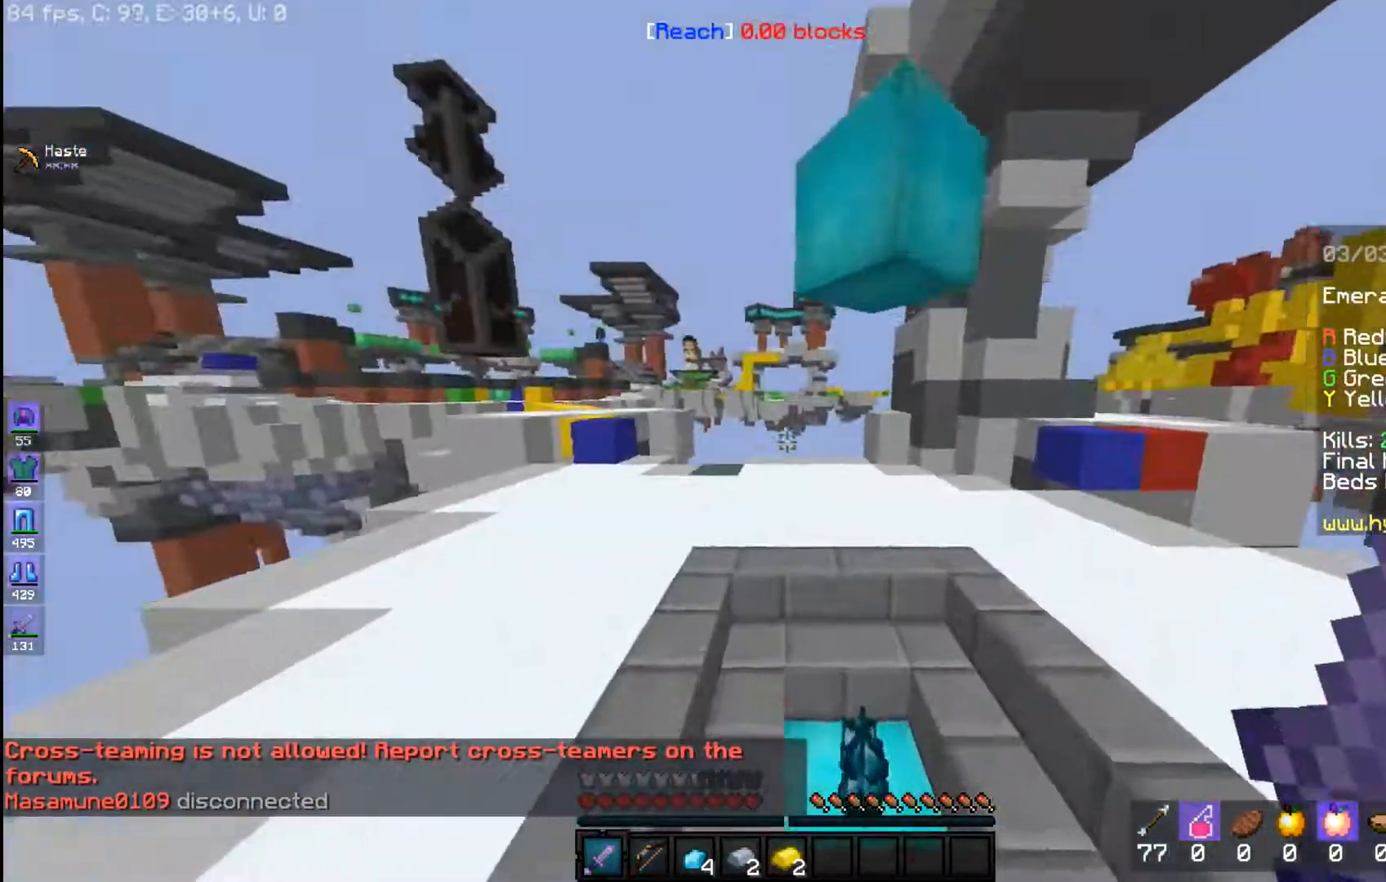
{"keys": ["w"], "mouse": [], "events": []}
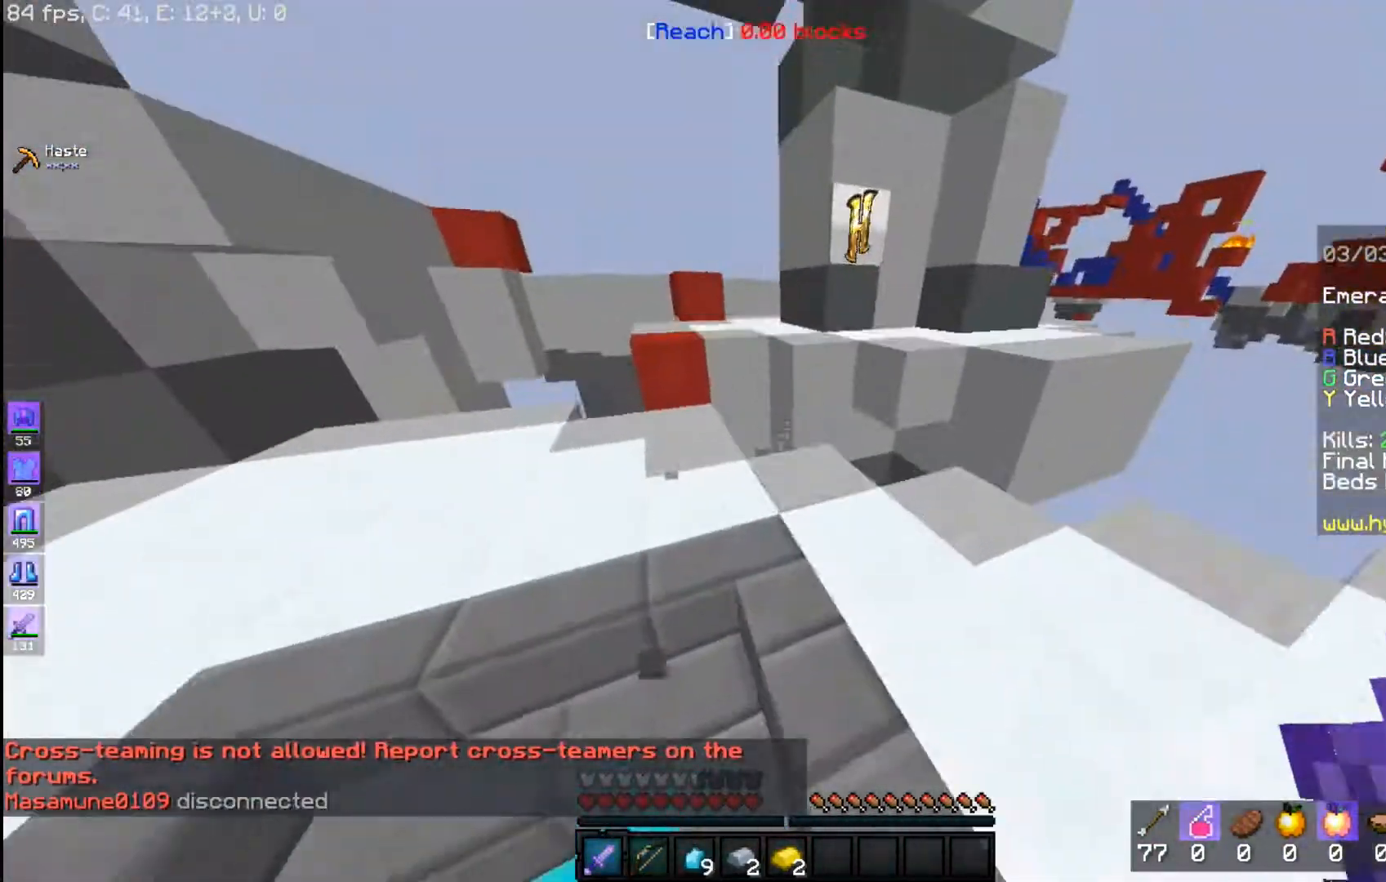
{"keys": ["w"], "mouse": [], "events": [[17, "a", "down"], [183, "a", "up"]]}
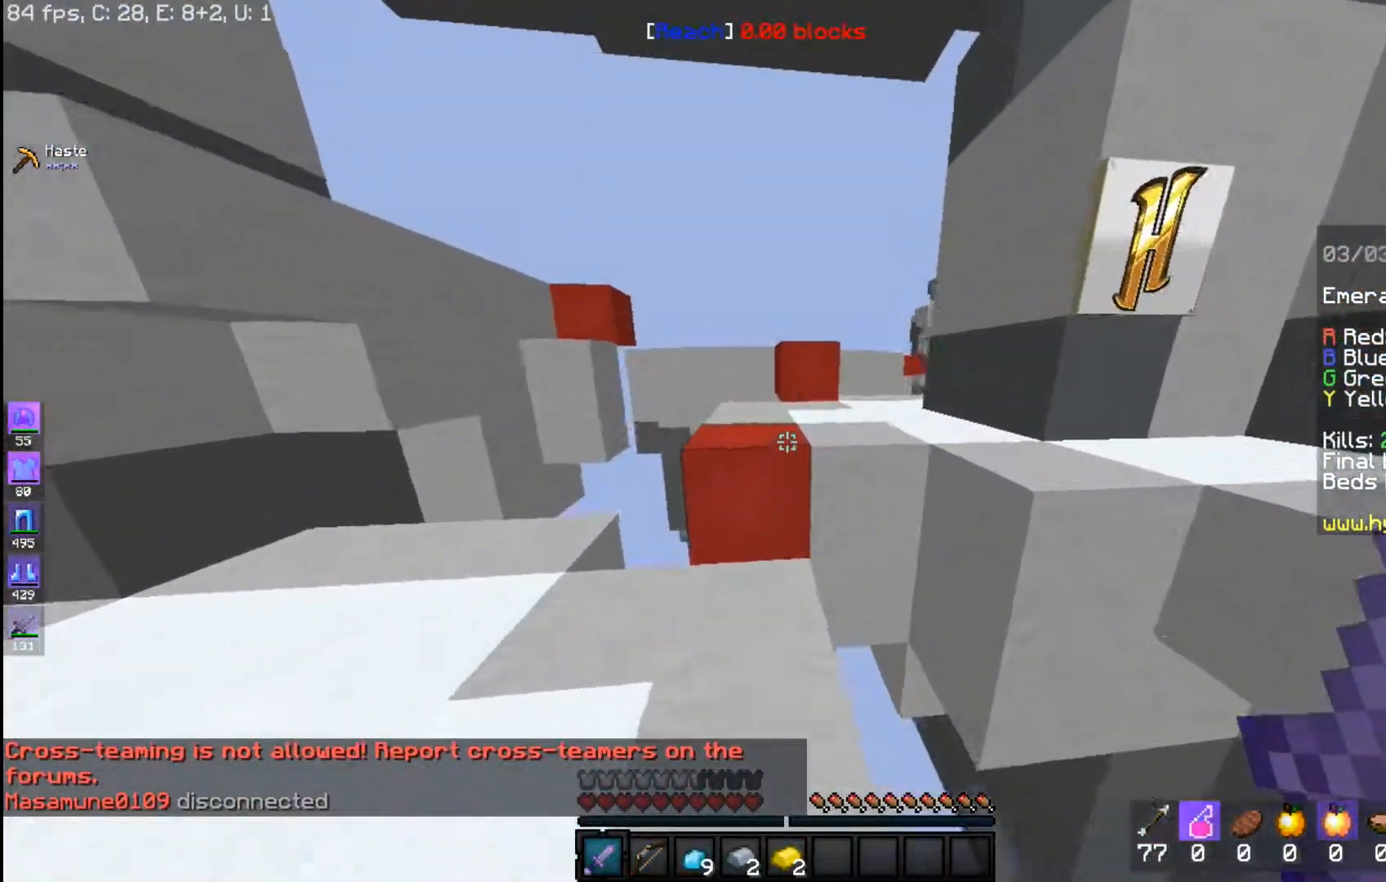
{"keys": ["space", "w"], "mouse": [], "events": [[17, "space", "down"], [117, "mouse_right", "down"], [267, "space", "up"], [283, "mouse_right", "up"], [467, "space", "down"]]}
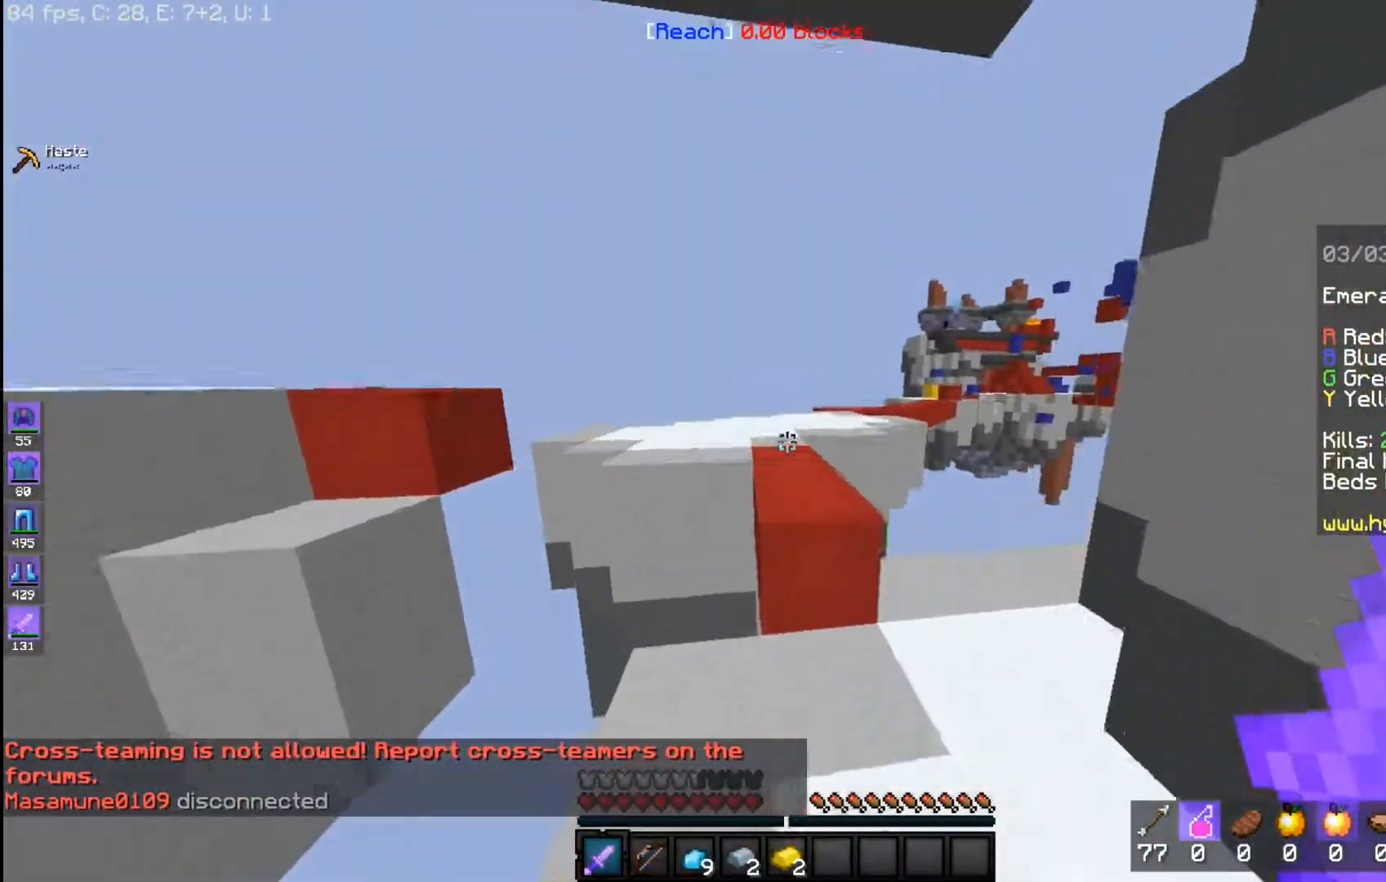
{"keys": ["w"], "mouse": [], "events": [[317, "space", "up"]]}
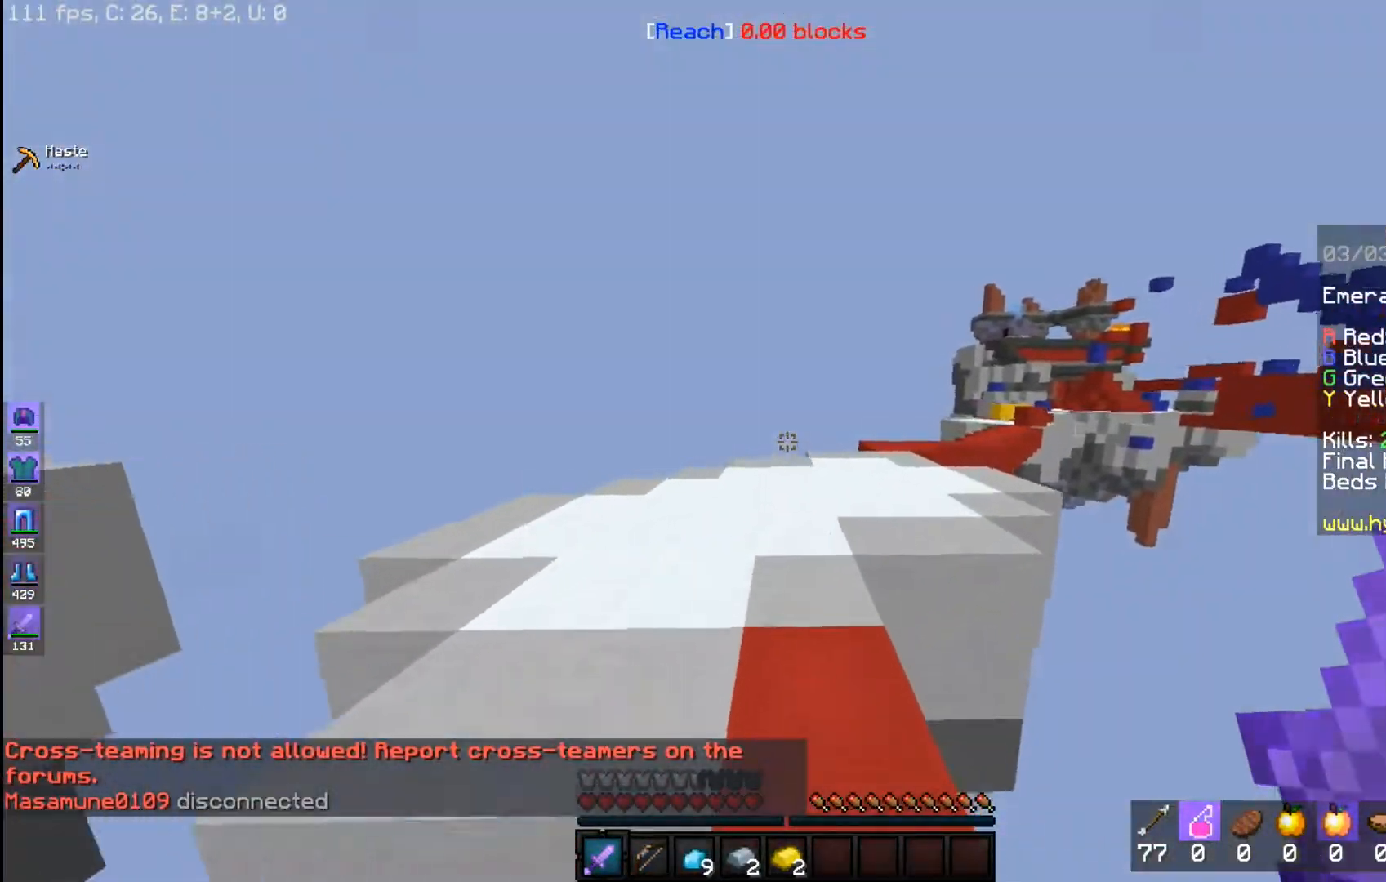
{"keys": [], "mouse": ["left"], "events": [[417, "w", "up"], [467, "mouse_left", "down"]]}